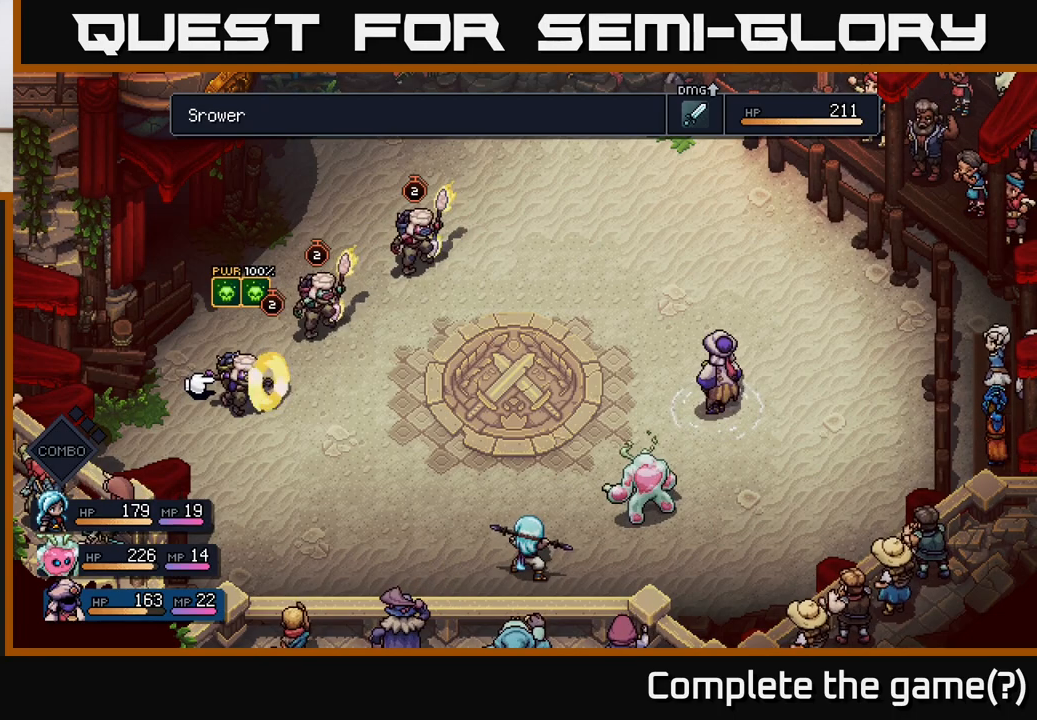
Gameplay with a controller (Xbox layout); each line is a JSON object with the inputs held at the frame after it. "events" lists button and stick changes between this image and that frame as [ms after this image, input, new state], when the widget could be followed in between.
{"buttons": [], "left_stick": "center", "right_stick": "center", "events": []}
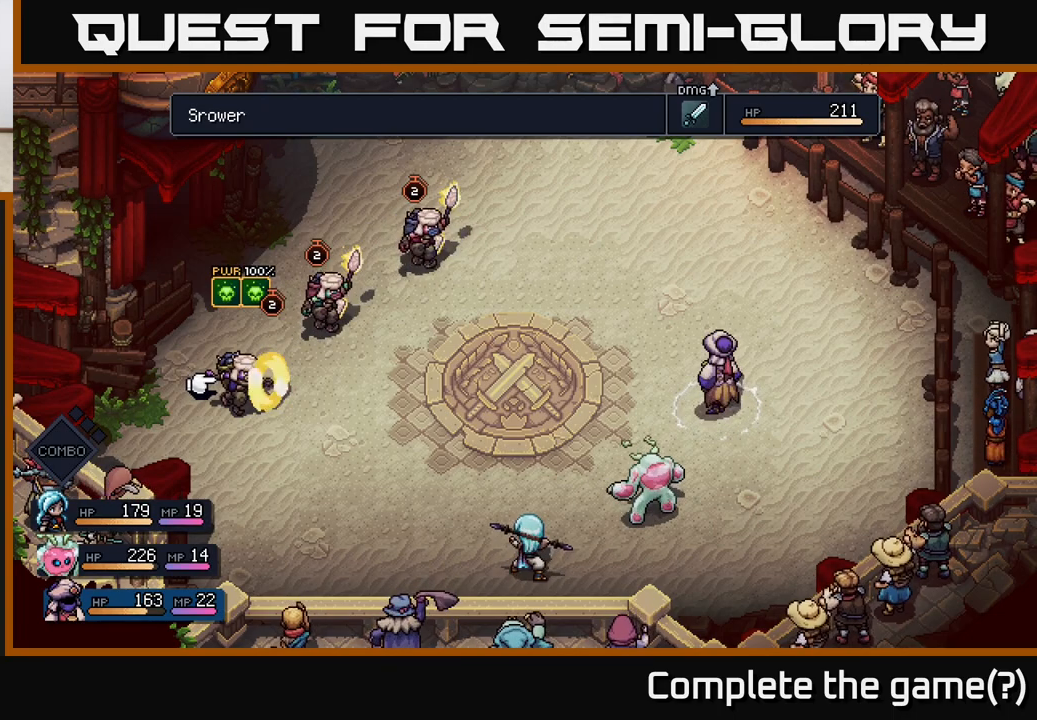
{"buttons": [], "left_stick": "center", "right_stick": "center", "events": [[133, "B", "down"], [233, "B", "up"]]}
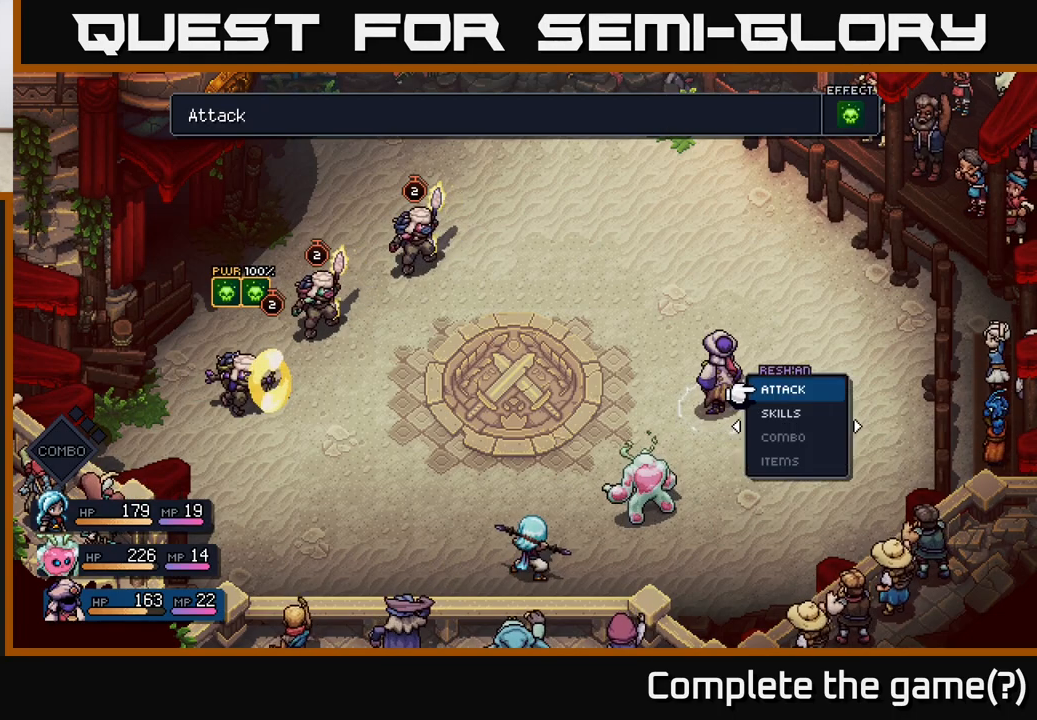
{"buttons": [], "left_stick": "center", "right_stick": "center", "events": [[83, "left_stick", "left"], [267, "left_stick", "center"]]}
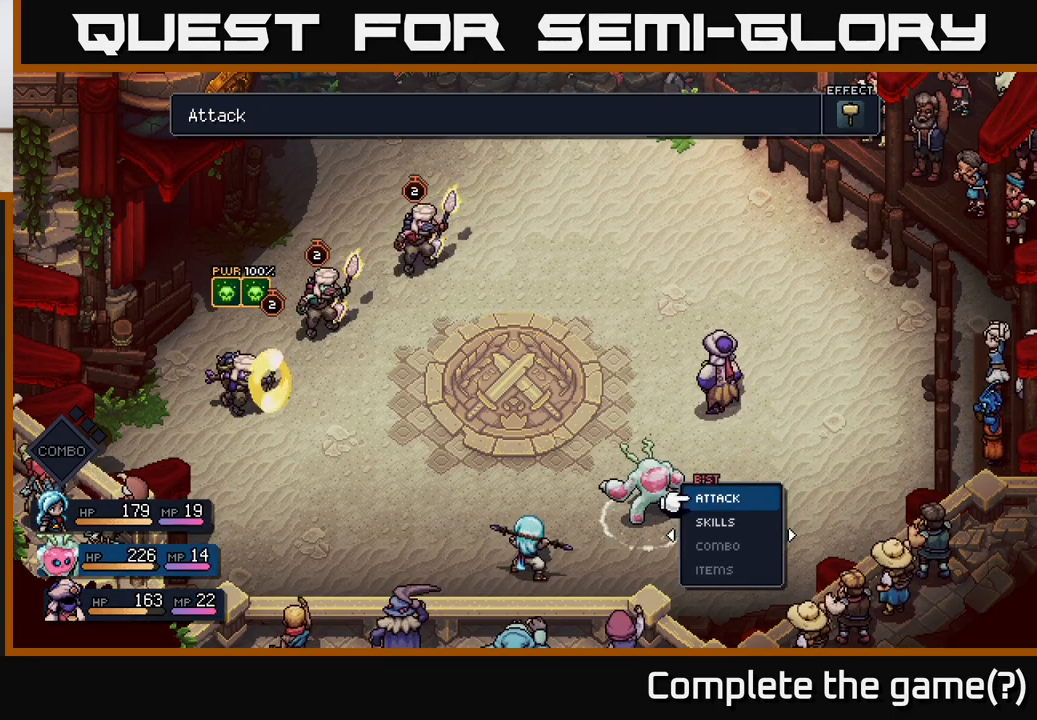
{"buttons": [], "left_stick": "center", "right_stick": "center", "events": []}
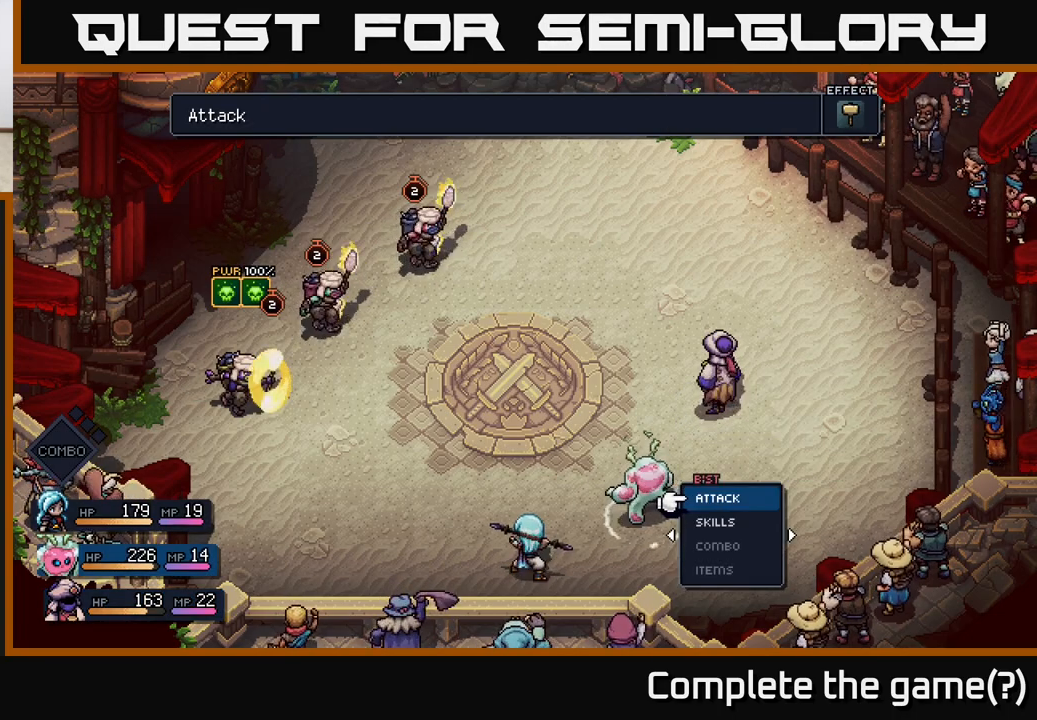
{"buttons": [], "left_stick": "center", "right_stick": "center", "events": [[17, "left_stick", "right"], [183, "left_stick", "center"], [233, "A", "down"], [367, "A", "up"]]}
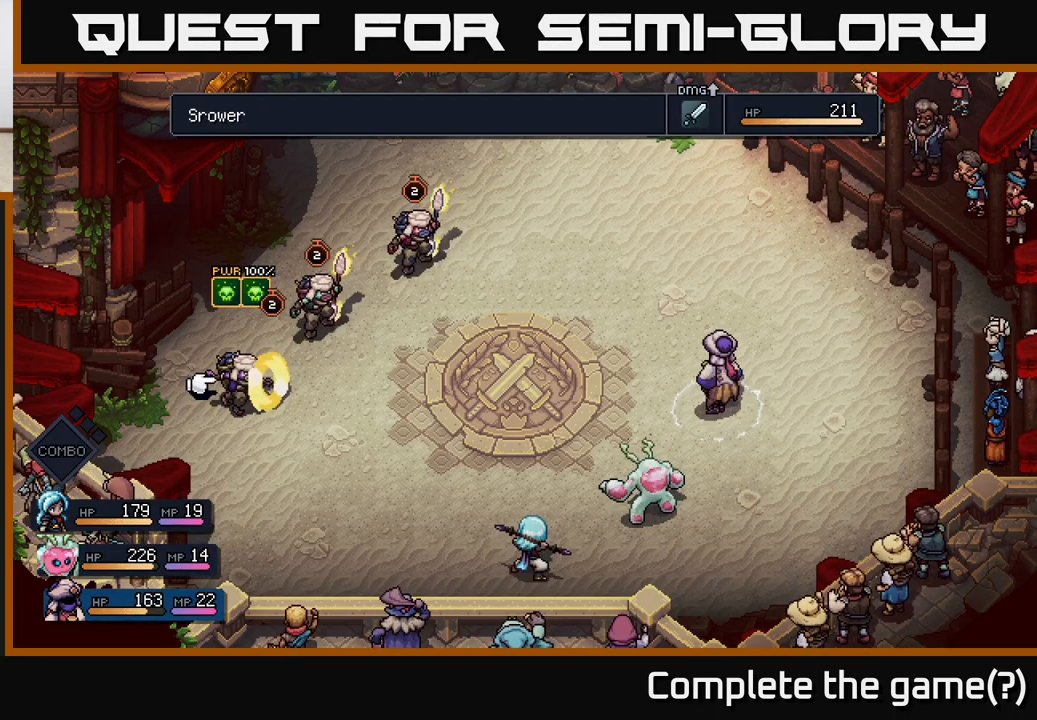
{"buttons": [], "left_stick": "center", "right_stick": "center", "events": [[217, "A", "down"], [317, "A", "up"]]}
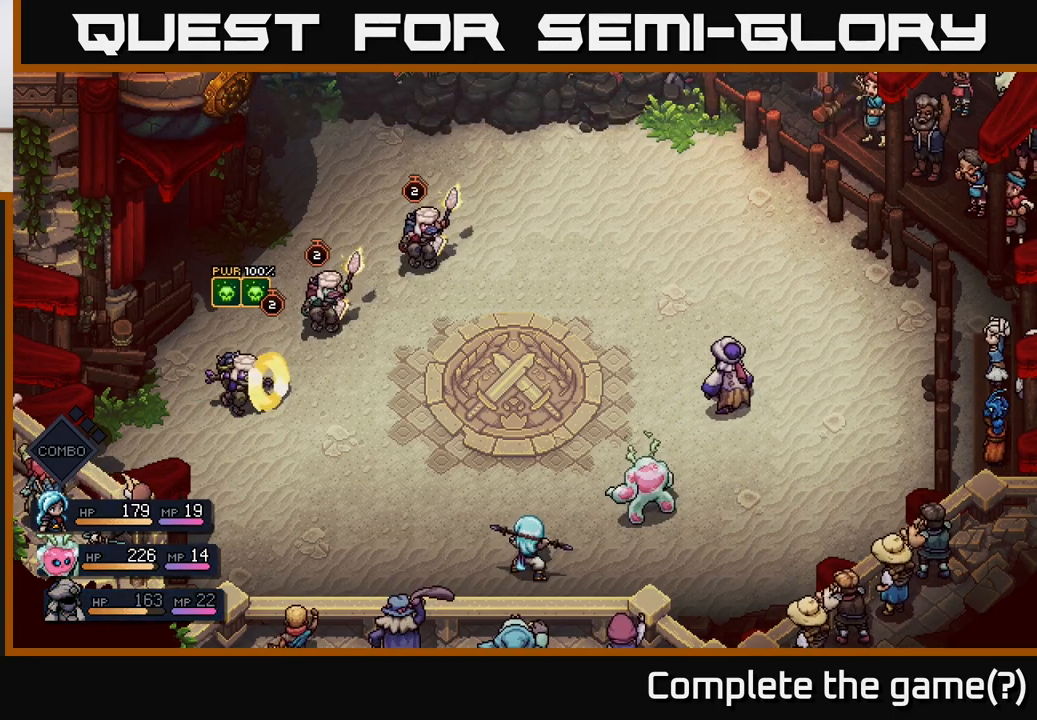
{"buttons": [], "left_stick": "center", "right_stick": "center", "events": []}
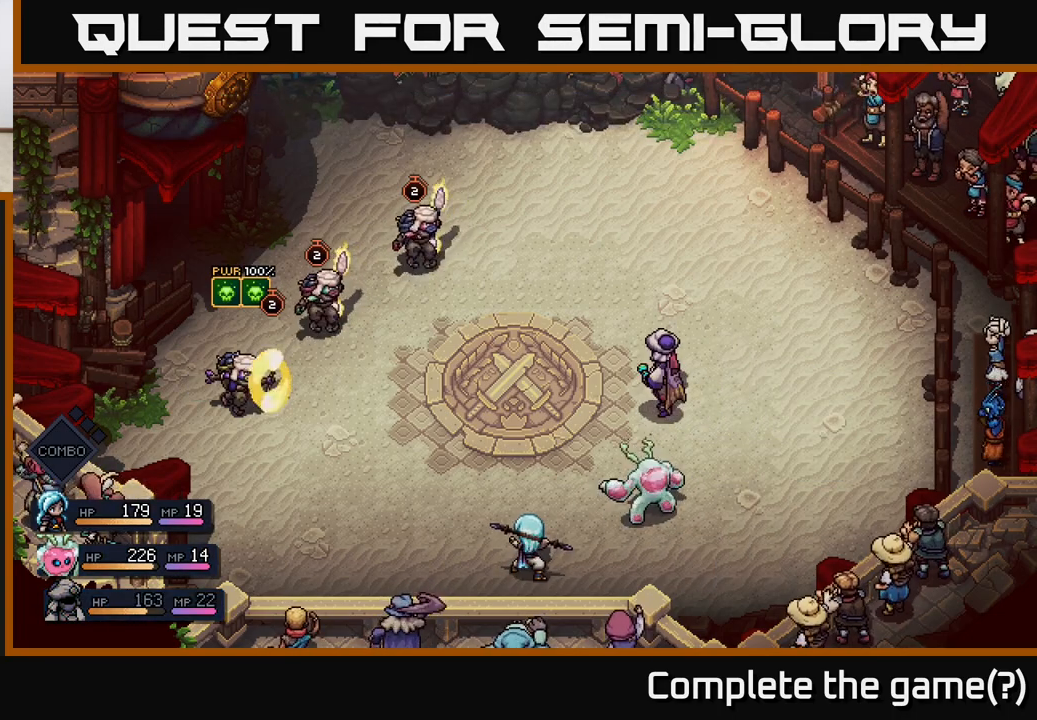
{"buttons": [], "left_stick": "center", "right_stick": "center", "events": []}
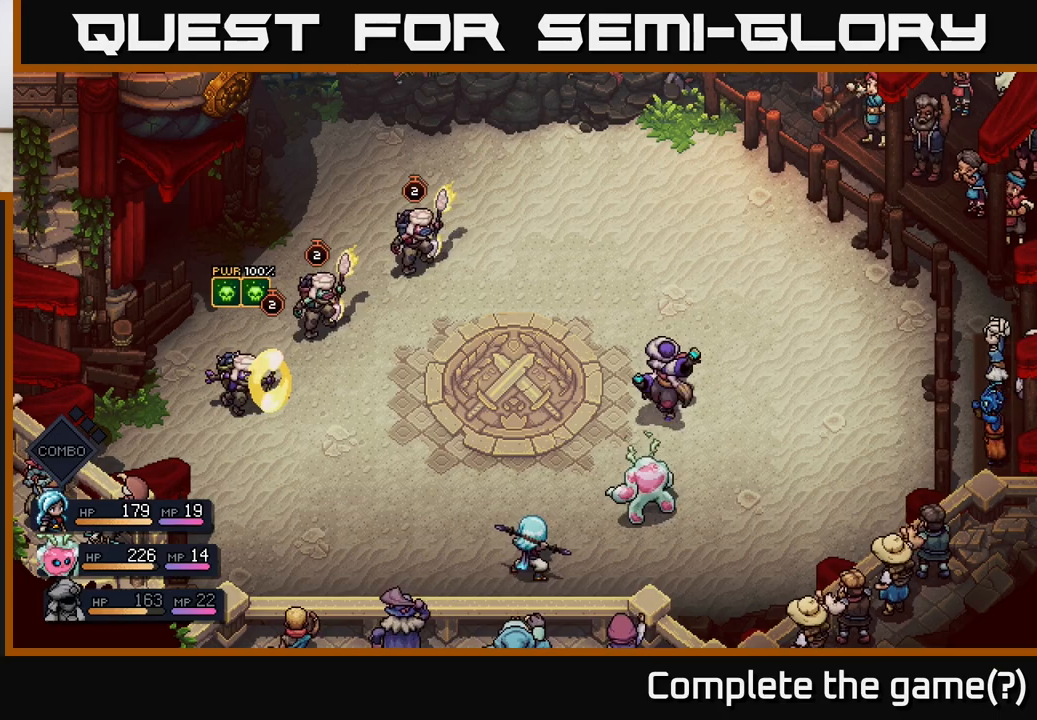
{"buttons": [], "left_stick": "center", "right_stick": "center", "events": []}
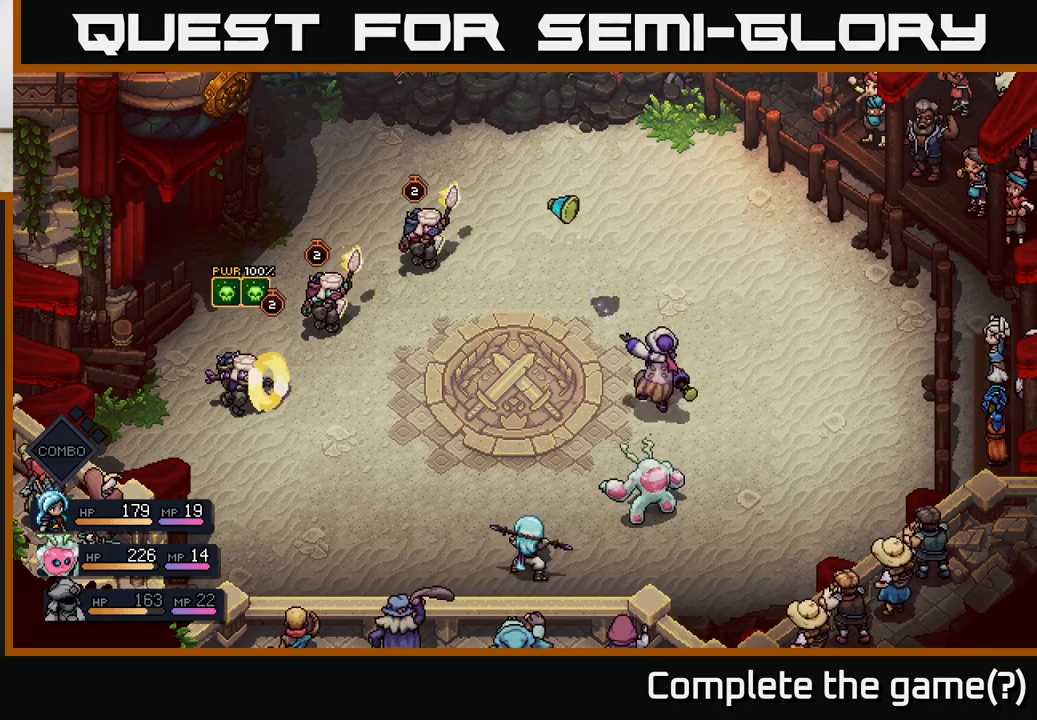
{"buttons": [], "left_stick": "center", "right_stick": "center", "events": [[367, "A", "down"], [433, "A", "up"]]}
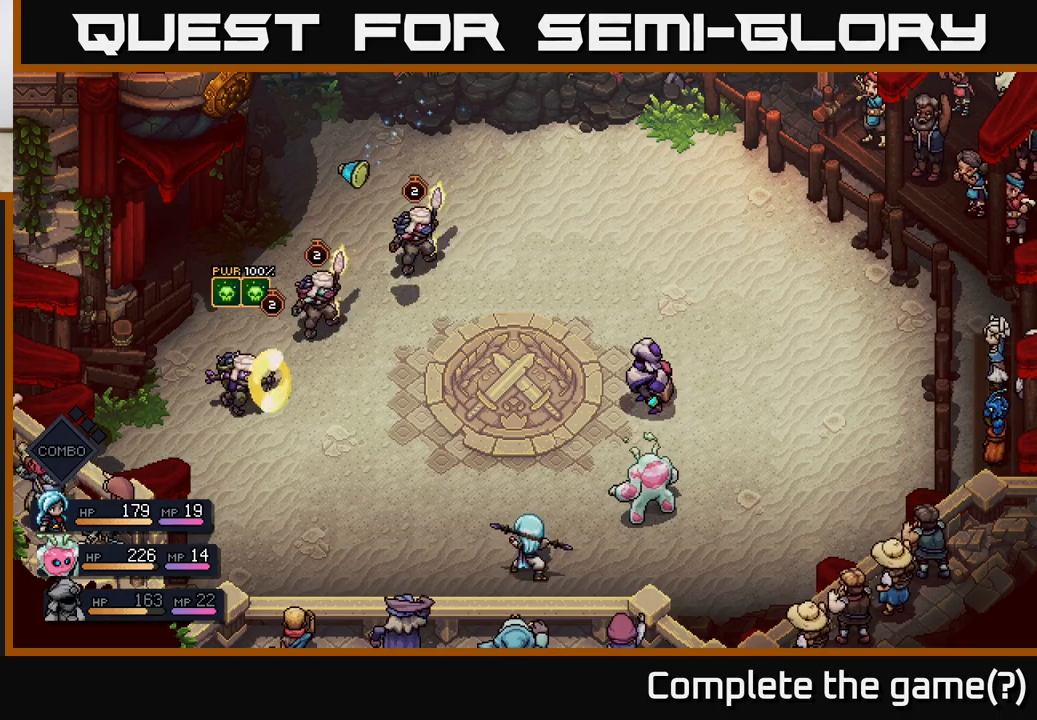
{"buttons": [], "left_stick": "center", "right_stick": "center", "events": [[350, "A", "down"], [433, "A", "up"]]}
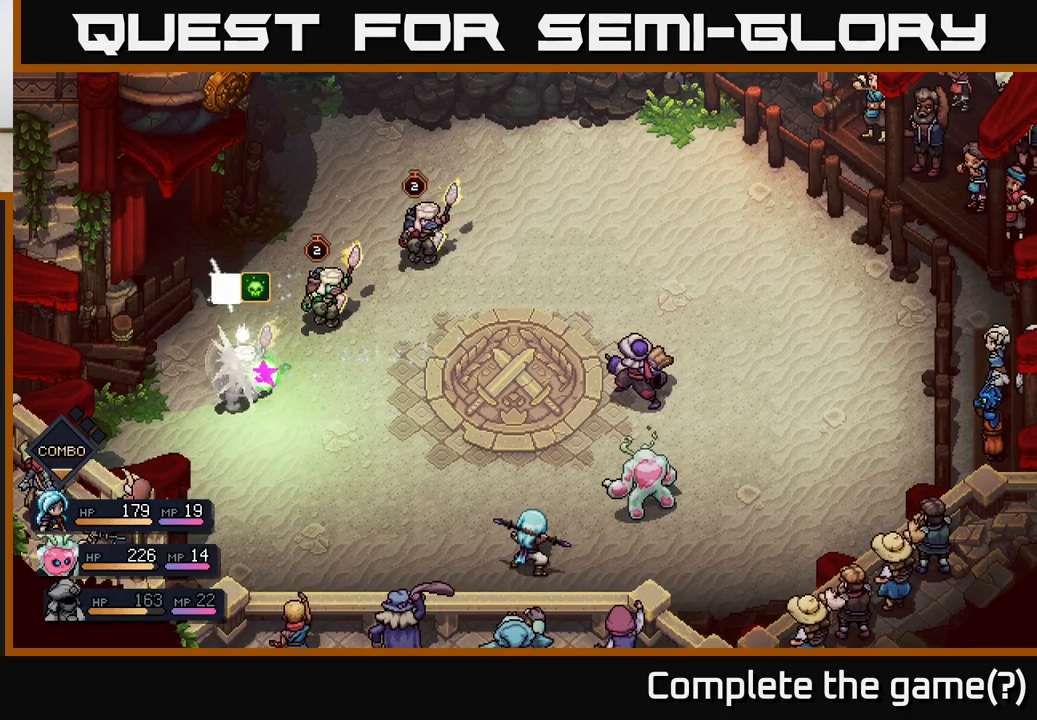
{"buttons": [], "left_stick": "center", "right_stick": "center", "events": []}
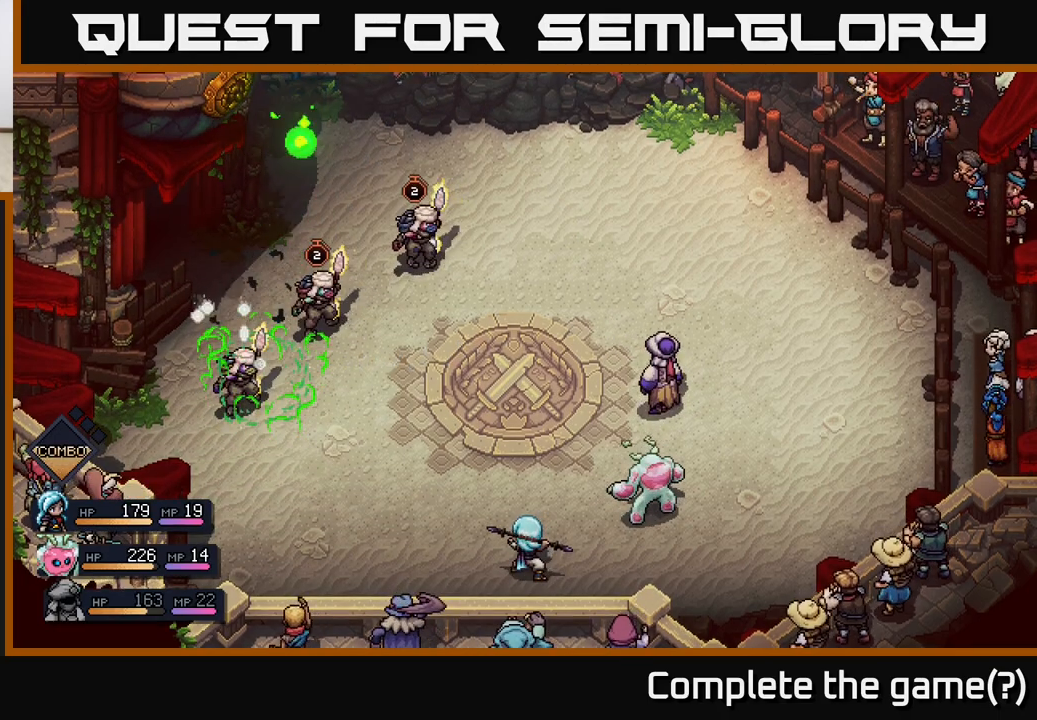
{"buttons": [], "left_stick": "center", "right_stick": "center", "events": [[317, "A", "down"], [467, "A", "up"]]}
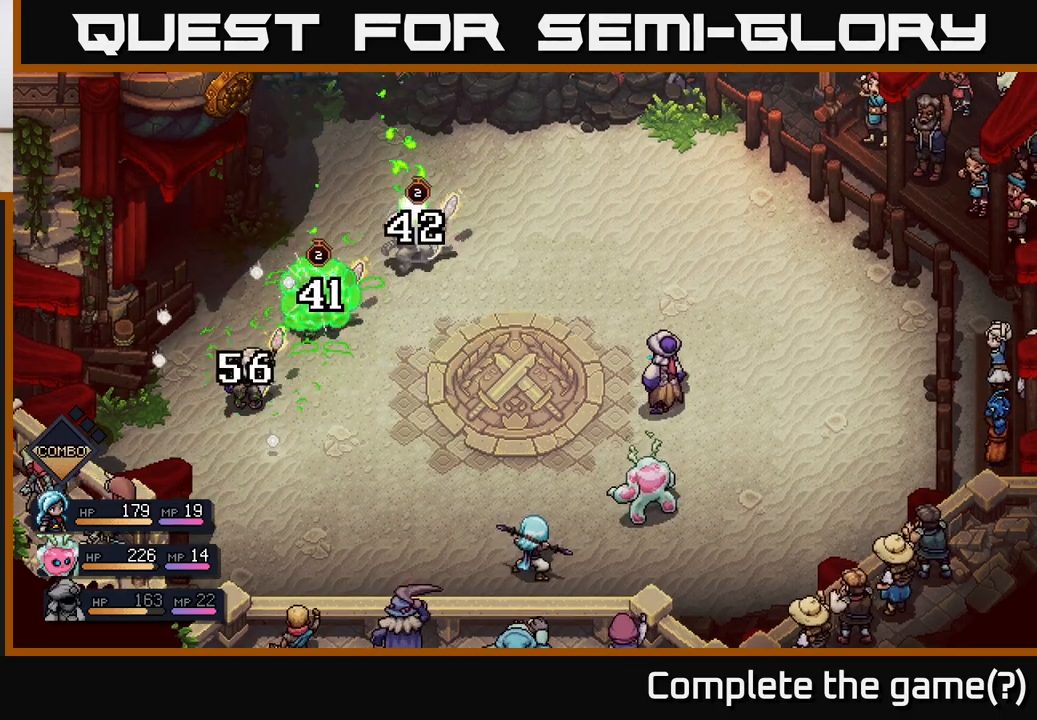
{"buttons": [], "left_stick": "center", "right_stick": "center", "events": []}
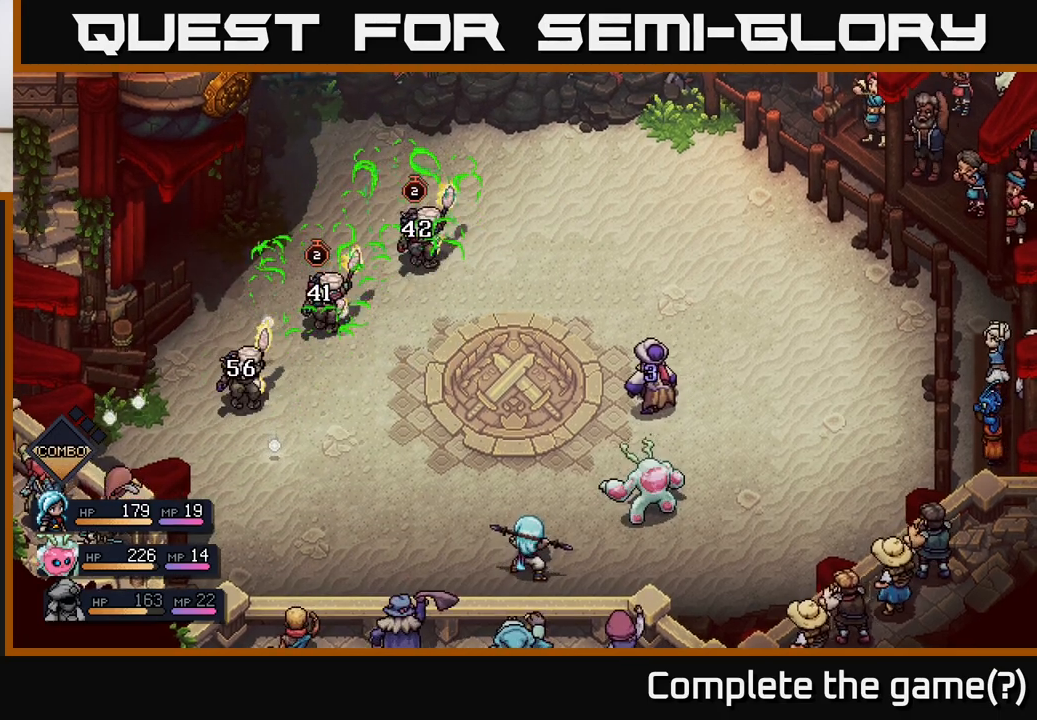
{"buttons": [], "left_stick": "center", "right_stick": "center", "events": []}
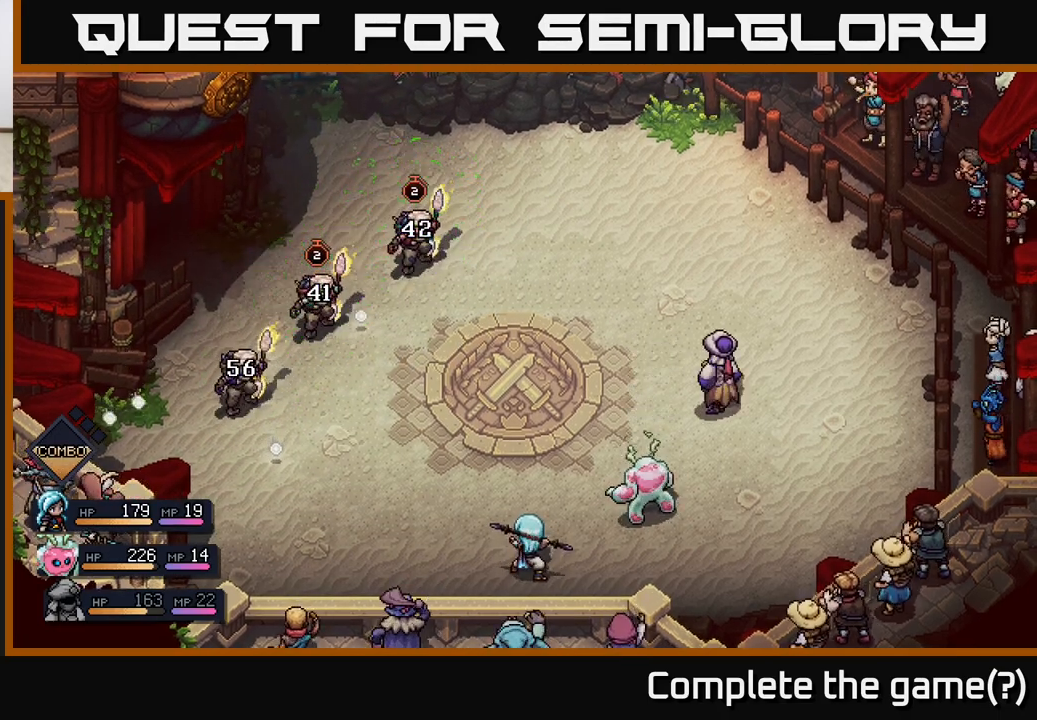
{"buttons": [], "left_stick": "center", "right_stick": "center", "events": []}
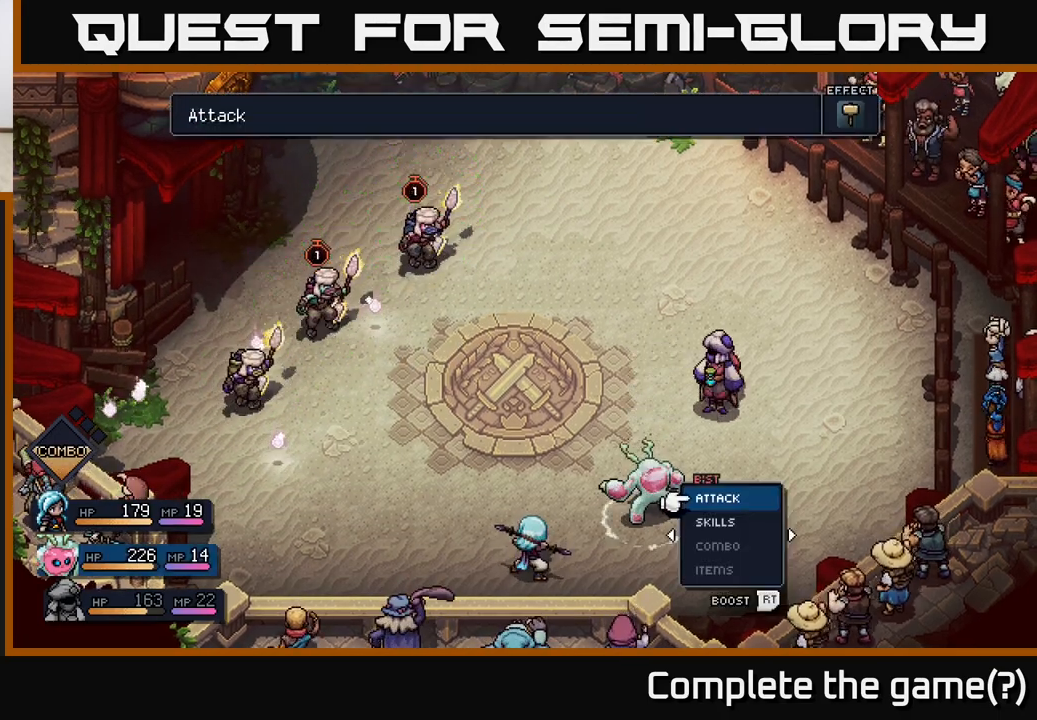
{"buttons": [], "left_stick": "center", "right_stick": "center", "events": []}
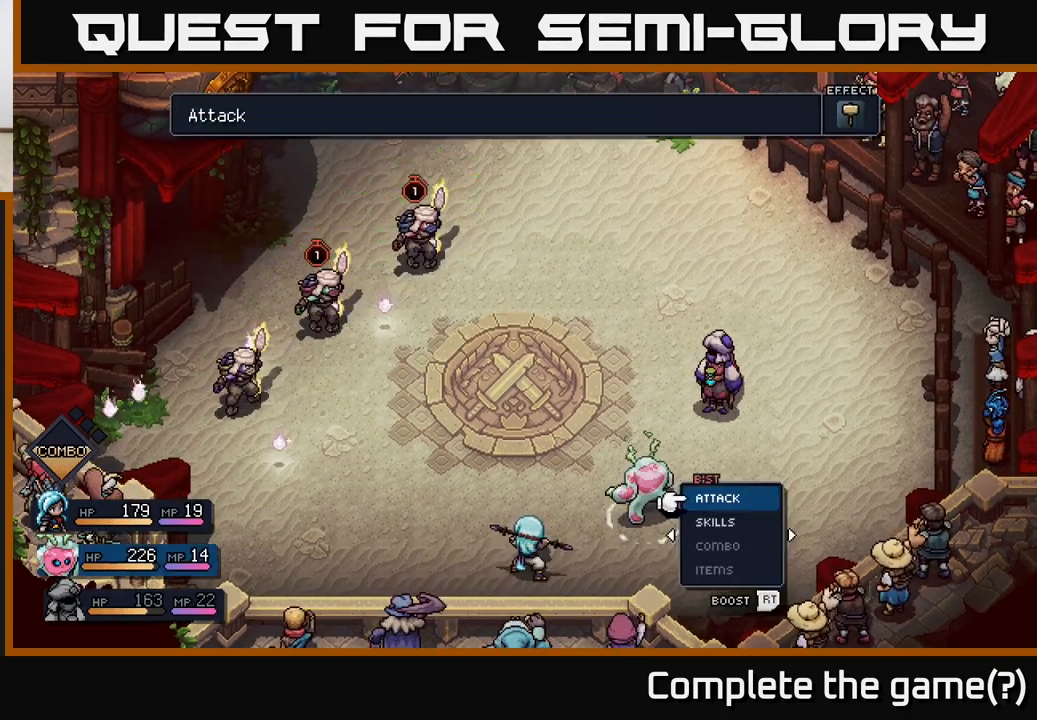
{"buttons": [], "left_stick": "center", "right_stick": "center", "events": [[317, "A", "down"], [450, "A", "up"]]}
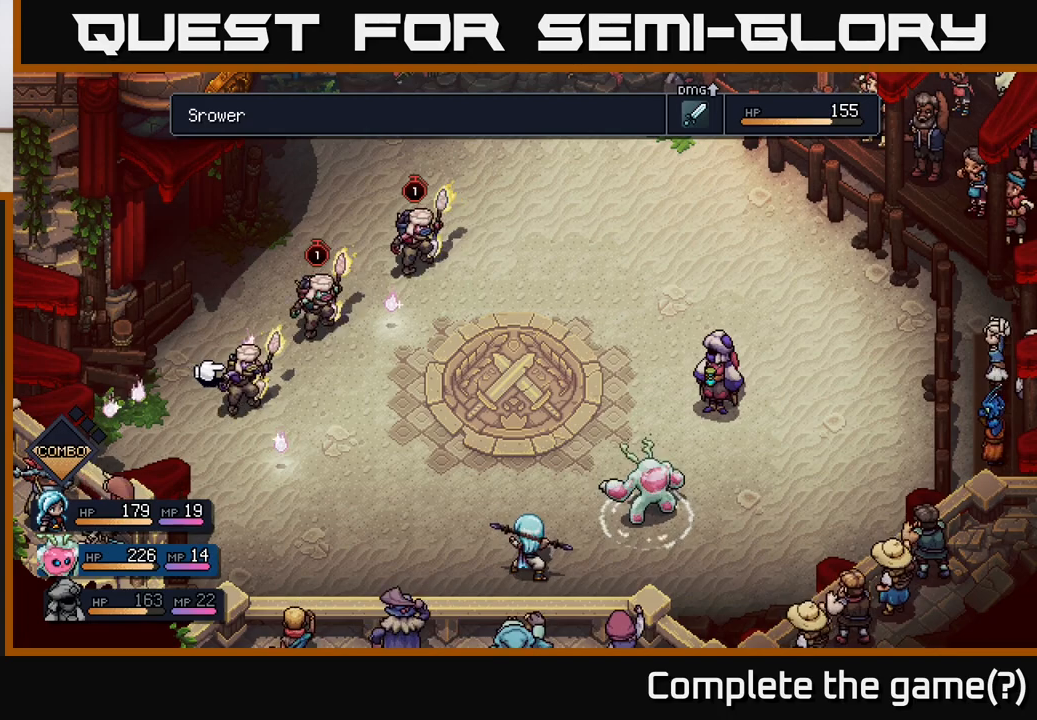
{"buttons": [], "left_stick": "right", "right_stick": "center", "events": [[383, "left_stick", "right"]]}
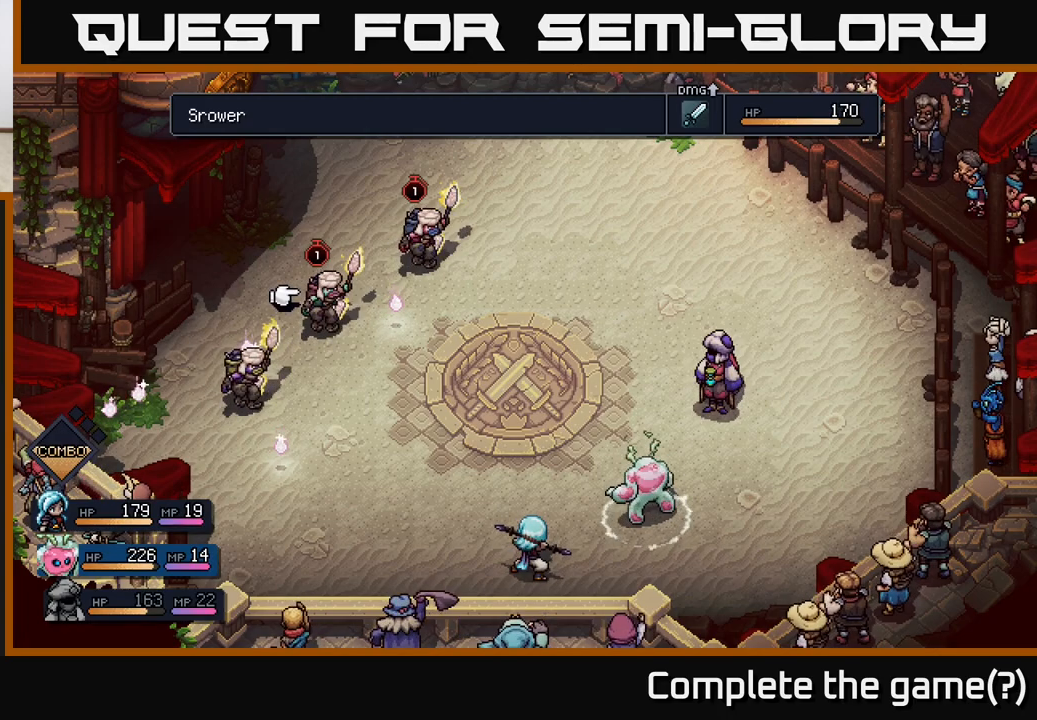
{"buttons": [], "left_stick": "center", "right_stick": "center", "events": [[67, "left_stick", "center"]]}
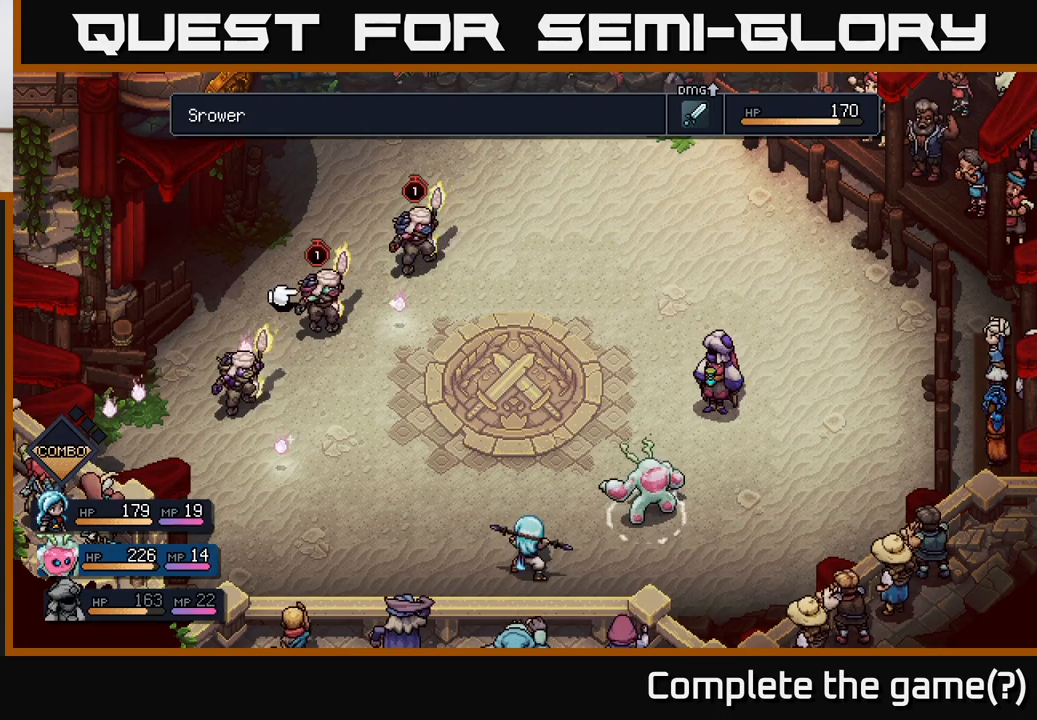
{"buttons": [], "left_stick": "right", "right_stick": "center", "events": [[33, "left_stick", "left"], [217, "left_stick", "center"], [317, "left_stick", "right"]]}
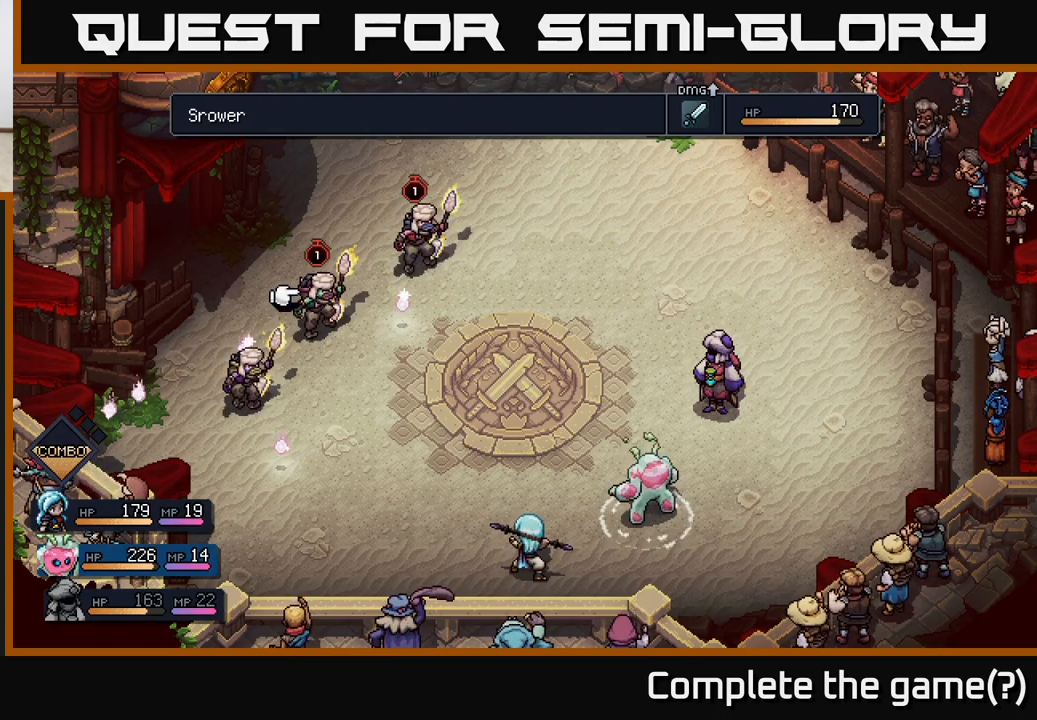
{"buttons": [], "left_stick": "right", "right_stick": "center", "events": [[33, "left_stick", "center"], [150, "left_stick", "left"], [333, "left_stick", "center"], [433, "left_stick", "right"]]}
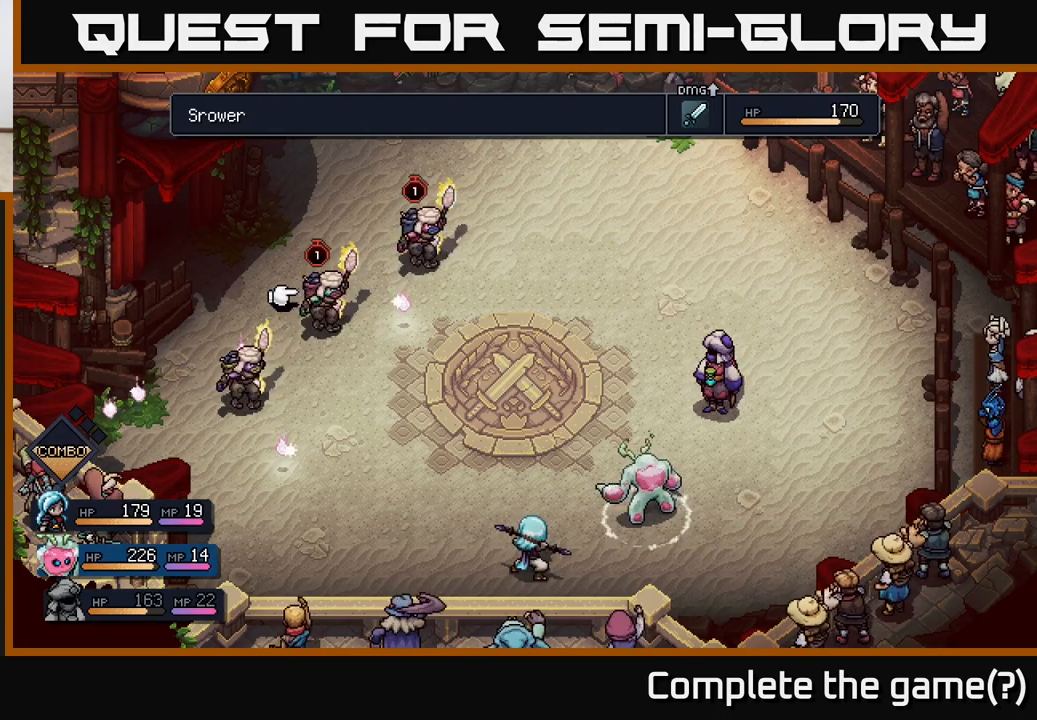
{"buttons": [], "left_stick": "center", "right_stick": "center", "events": [[100, "left_stick", "center"], [250, "left_stick", "right"], [400, "left_stick", "center"]]}
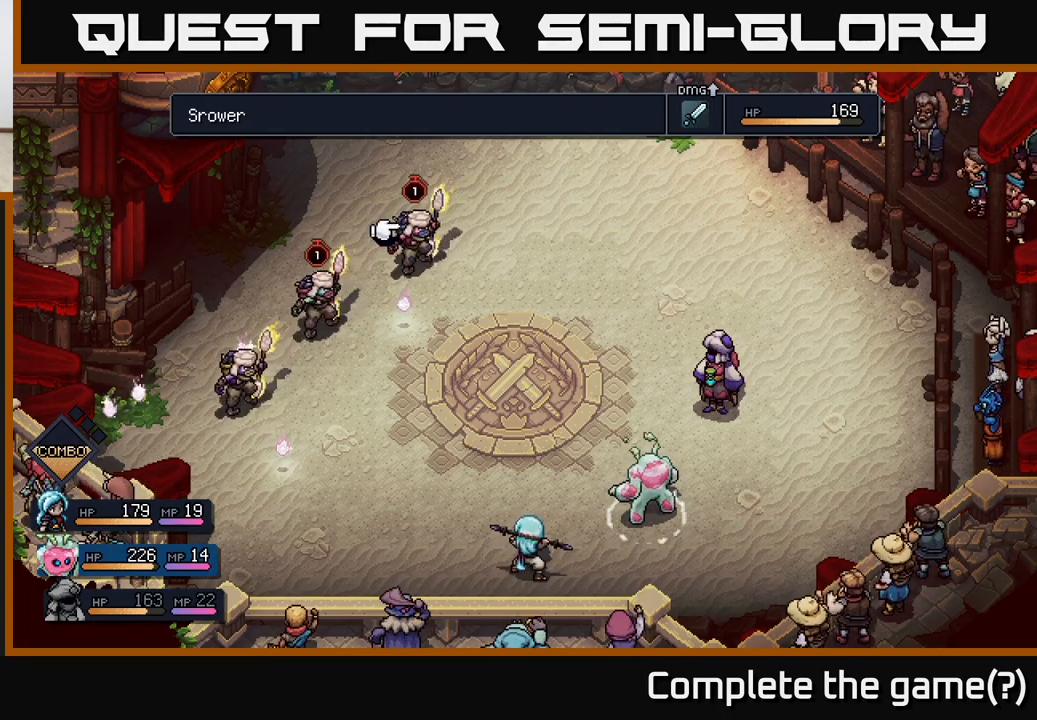
{"buttons": [], "left_stick": "center", "right_stick": "center", "events": [[117, "left_stick", "left"], [267, "left_stick", "center"]]}
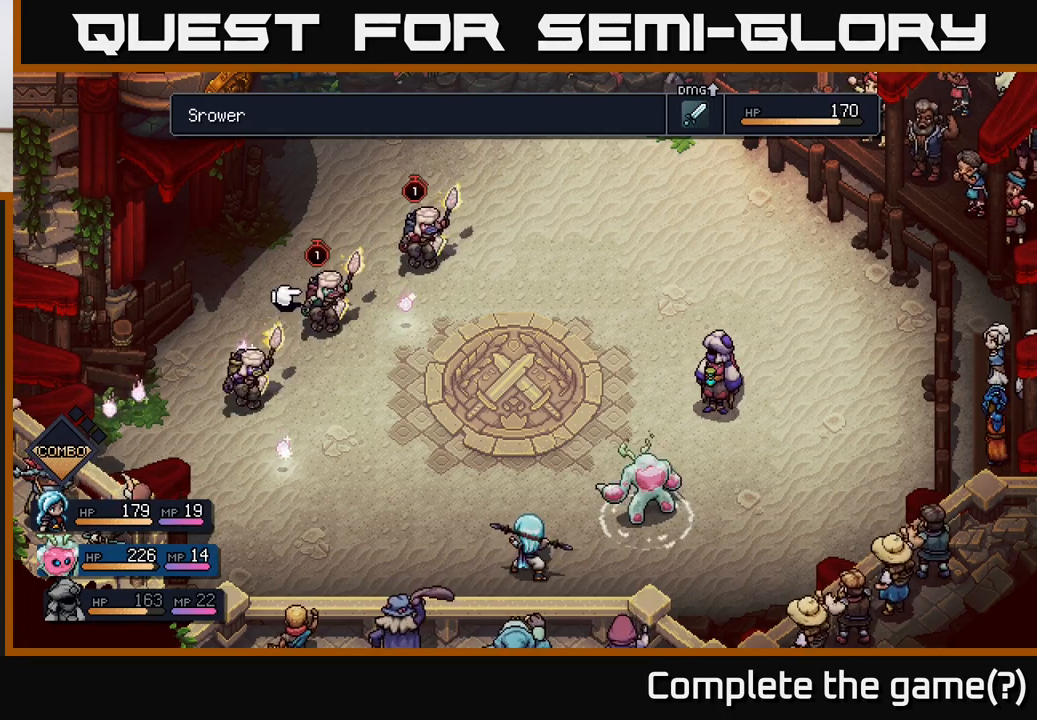
{"buttons": [], "left_stick": "center", "right_stick": "center", "events": [[150, "A", "down"], [333, "A", "up"]]}
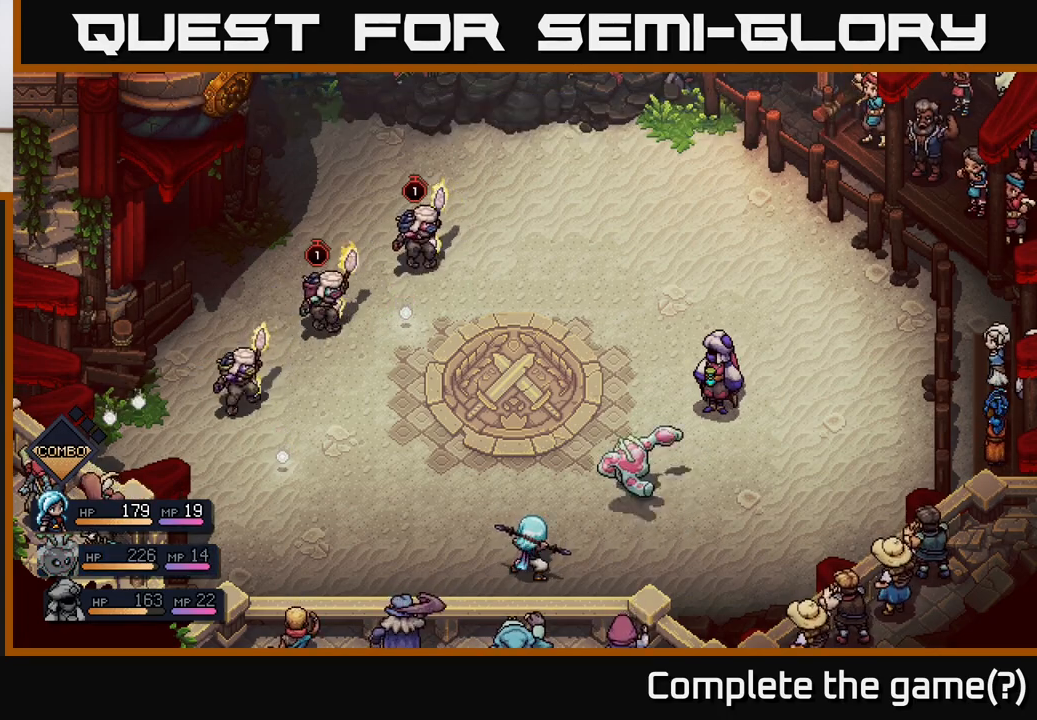
{"buttons": [], "left_stick": "center", "right_stick": "center", "events": []}
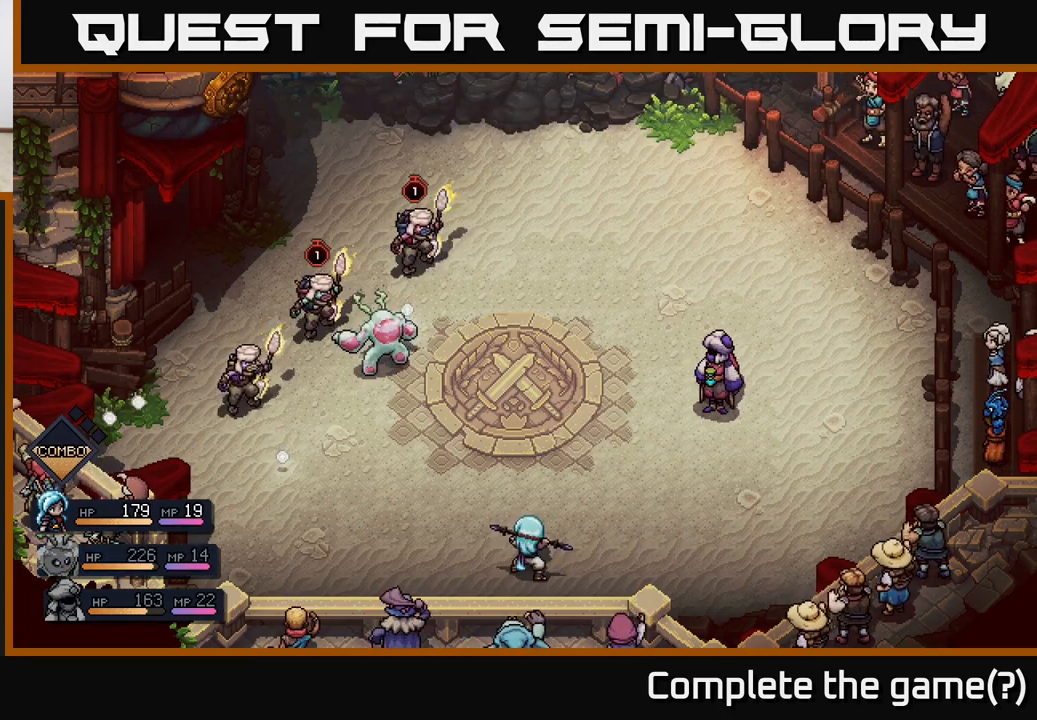
{"buttons": ["A"], "left_stick": "center", "right_stick": "center", "events": [[483, "A", "down"]]}
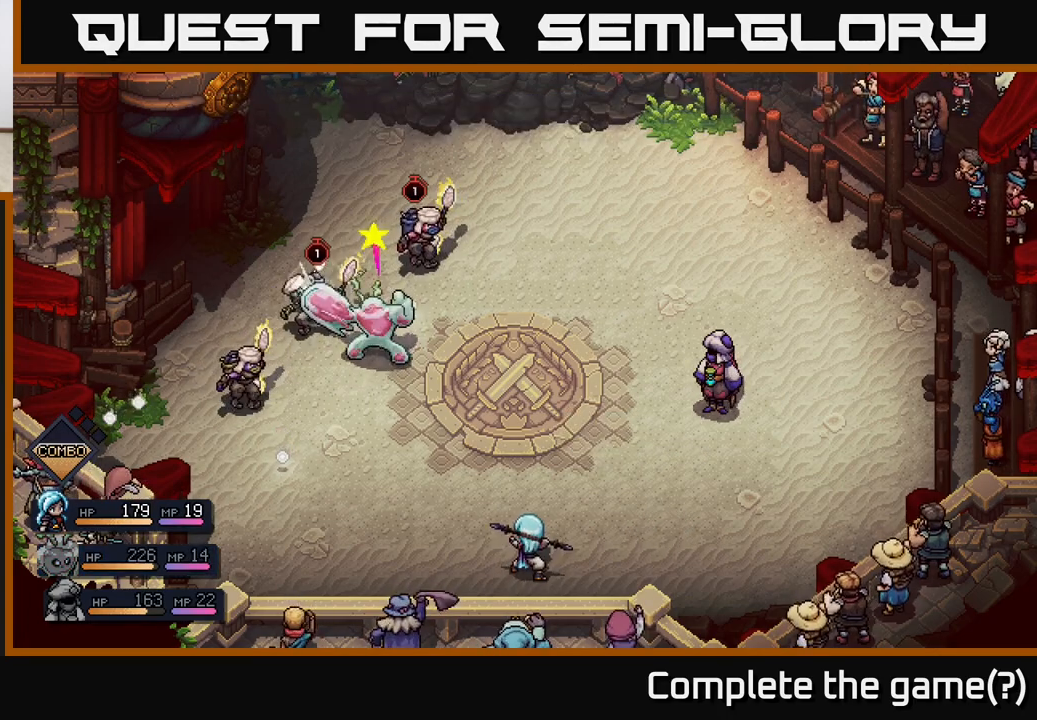
{"buttons": [], "left_stick": "center", "right_stick": "center", "events": [[83, "A", "up"], [283, "A", "down"], [367, "A", "up"]]}
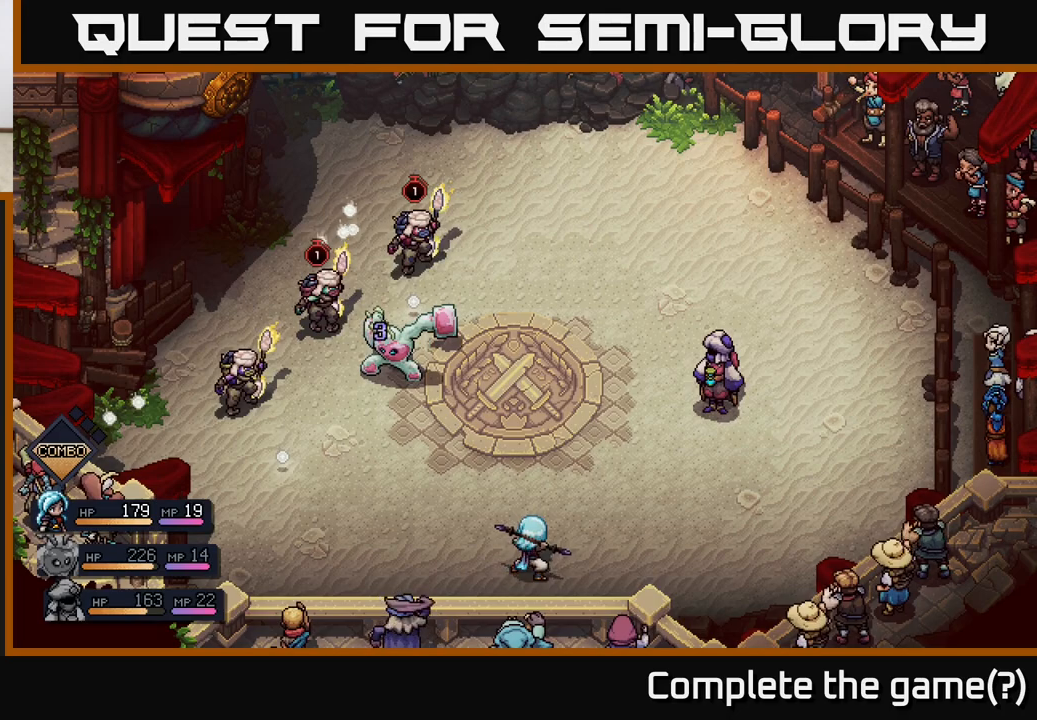
{"buttons": [], "left_stick": "center", "right_stick": "center", "events": []}